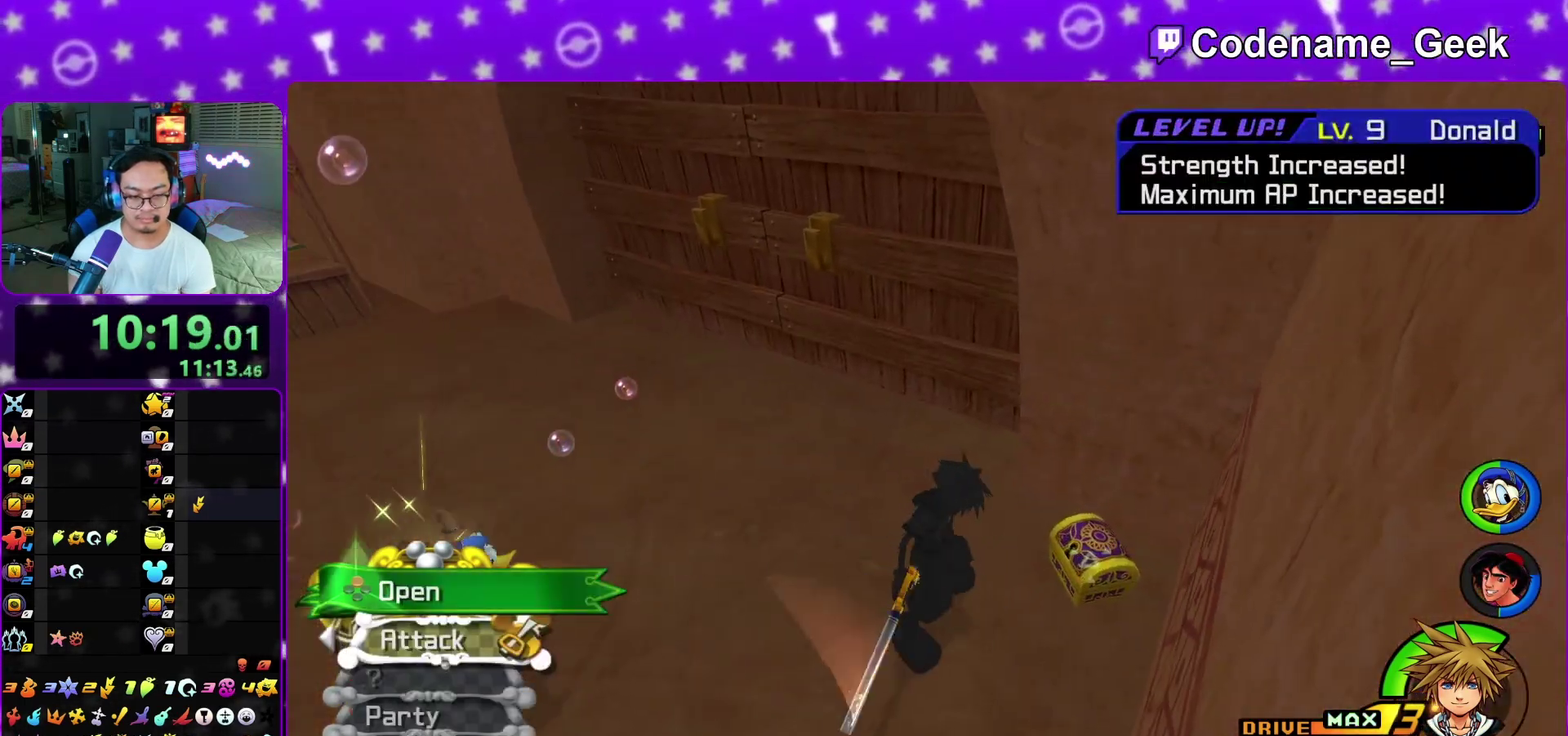
Gameplay with a controller (Nintendo layout); each line is a JSON object with the inputs held at the frame after it (dt_ms = milliseconds from this image to that frame). "events" lists button and stick changes between this image and that frame as [ms after this image, input, new state], when the widget could be followed in between. This overlay highlights the sticks when they move; stick clicks (L3 R3) are not distinguishable. Not read: L3 R1 R3 SELECT START.
{"dt_ms": 500, "buttons": [], "left_stick": "up-left", "right_stick": "left", "events": [[50, "X", "up"], [117, "X", "down"], [233, "X", "up"], [317, "X", "down"], [383, "left_stick", "up"], [433, "X", "up"], [433, "left_stick", "up-left"], [450, "right_stick", "left"]]}
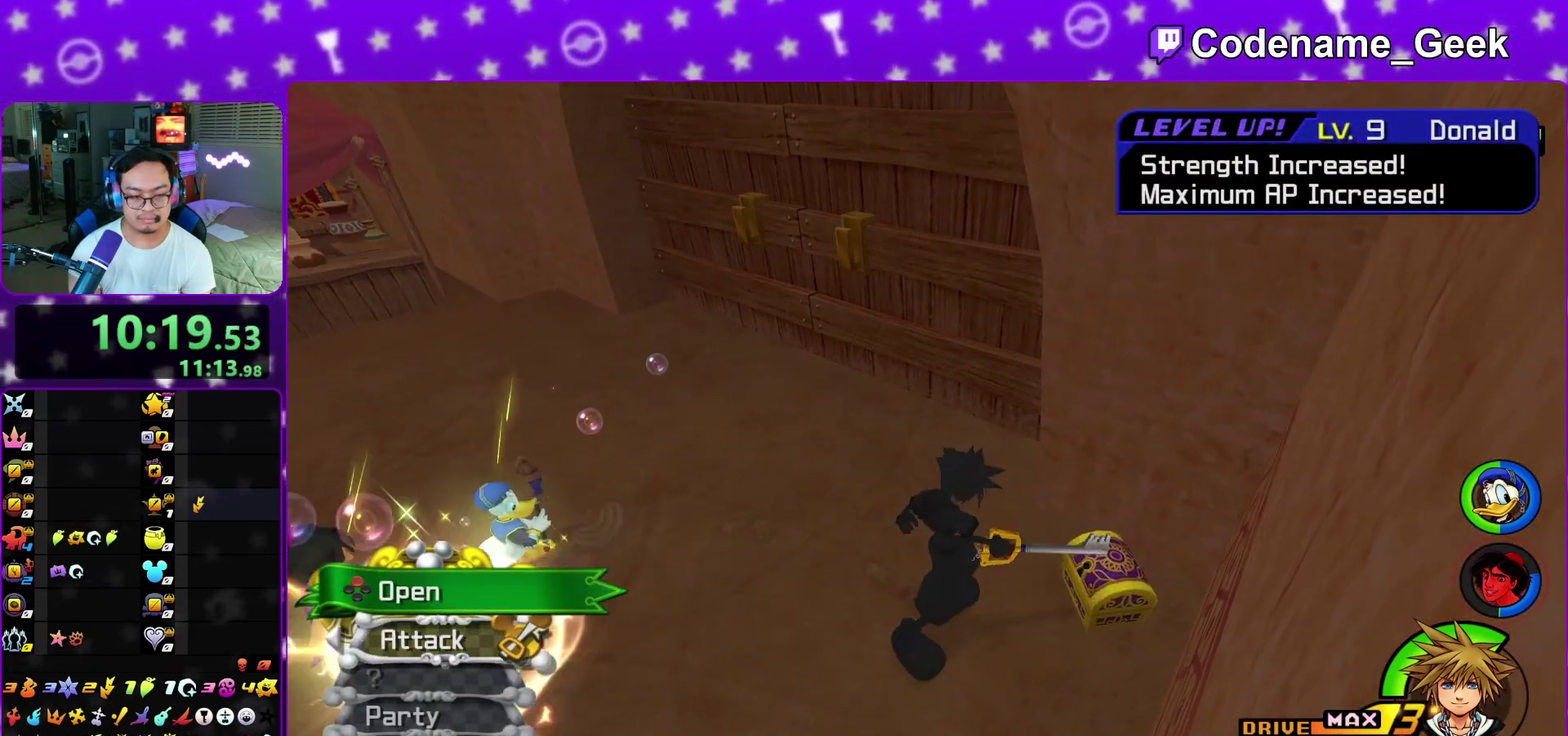
{"dt_ms": 300, "buttons": [], "left_stick": "up-left", "right_stick": "center", "events": [[33, "X", "down"], [67, "right_stick", "down-left"], [117, "X", "up"], [250, "right_stick", "center"]]}
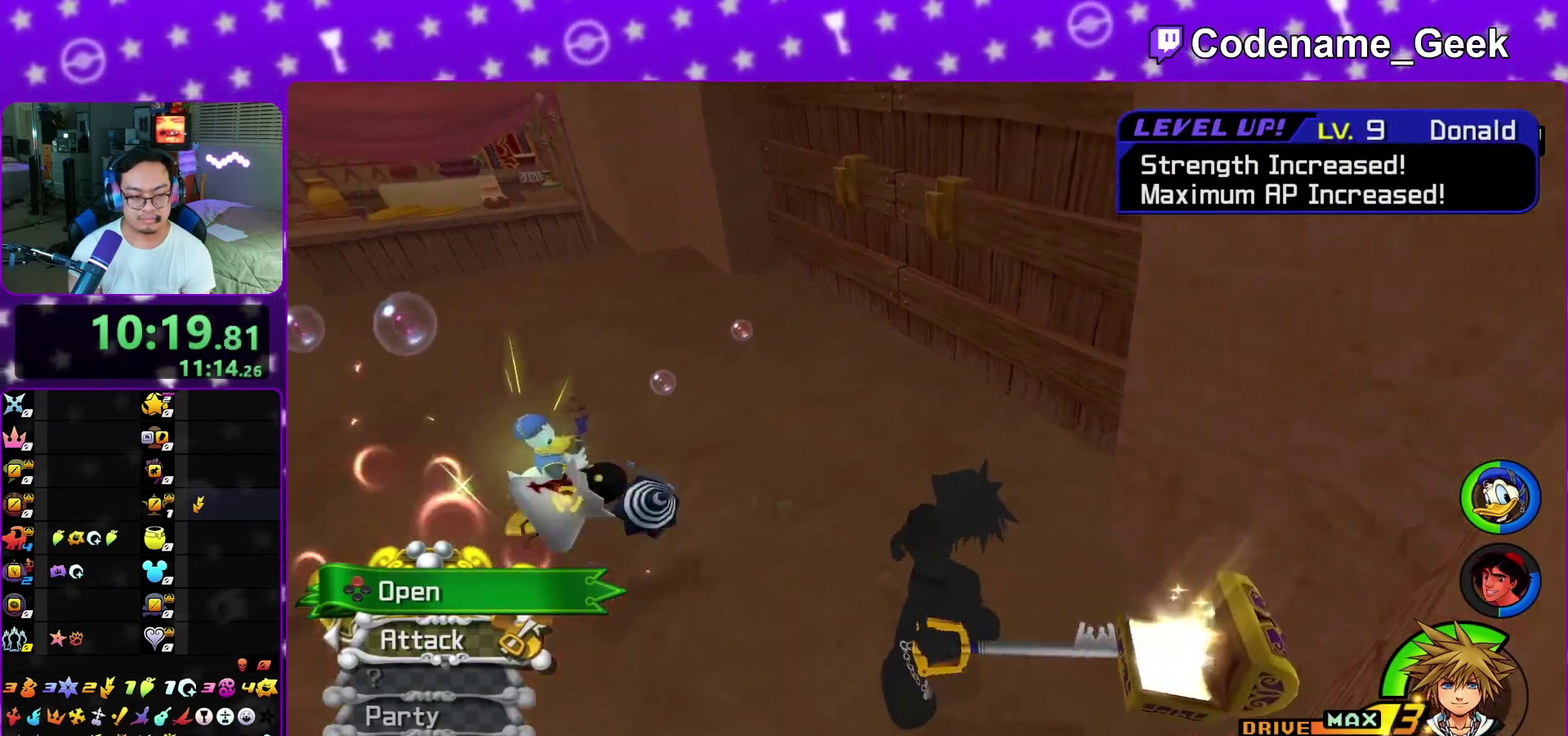
{"dt_ms": 800, "buttons": [], "left_stick": "up-right", "right_stick": "left", "events": [[33, "left_stick", "up"], [33, "right_stick", "down"], [150, "right_stick", "center"], [233, "left_stick", "up-right"], [233, "right_stick", "down"], [367, "right_stick", "center"], [717, "right_stick", "left"]]}
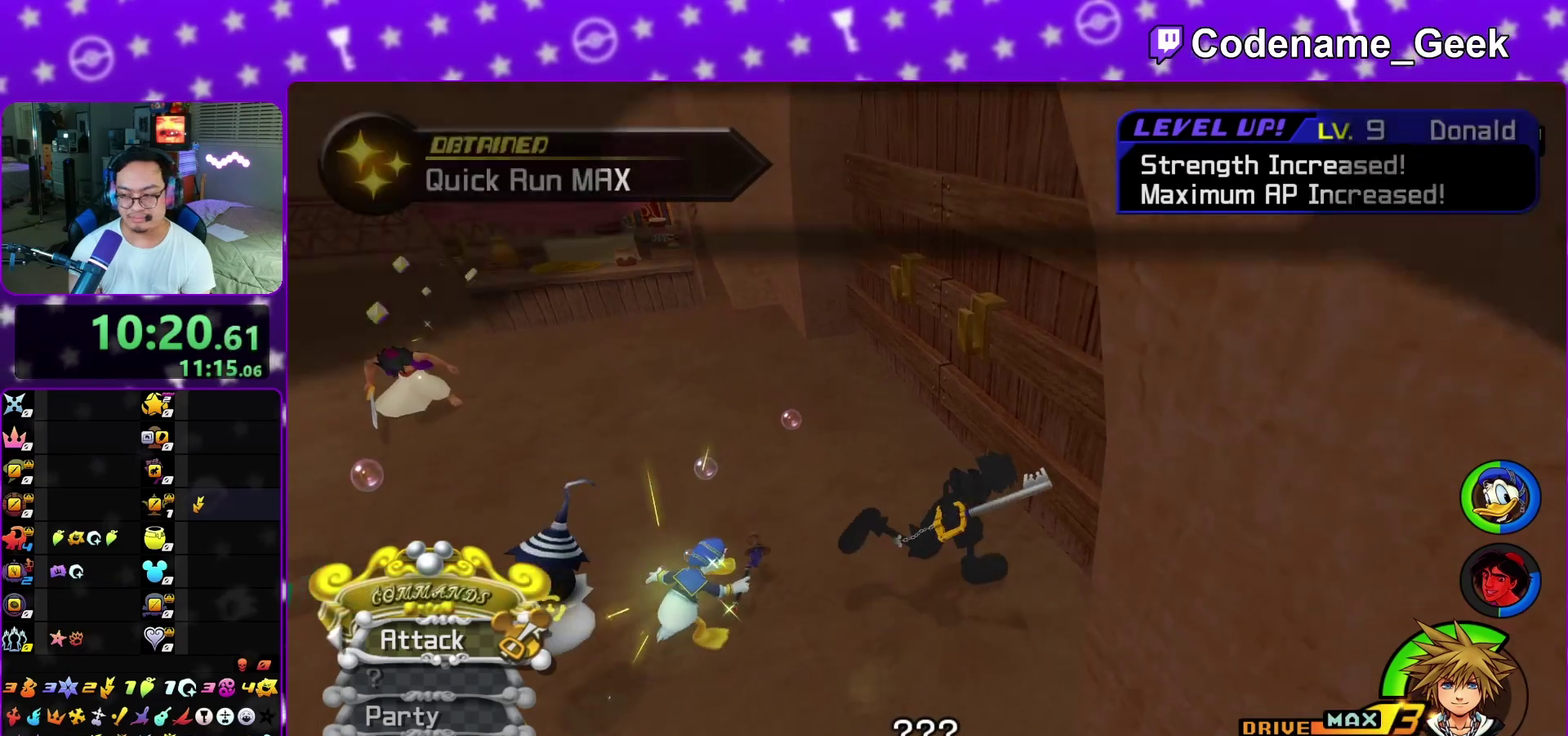
{"dt_ms": 400, "buttons": ["L1"], "left_stick": "up", "right_stick": "left", "events": [[83, "L1", "down"], [250, "left_stick", "up"]]}
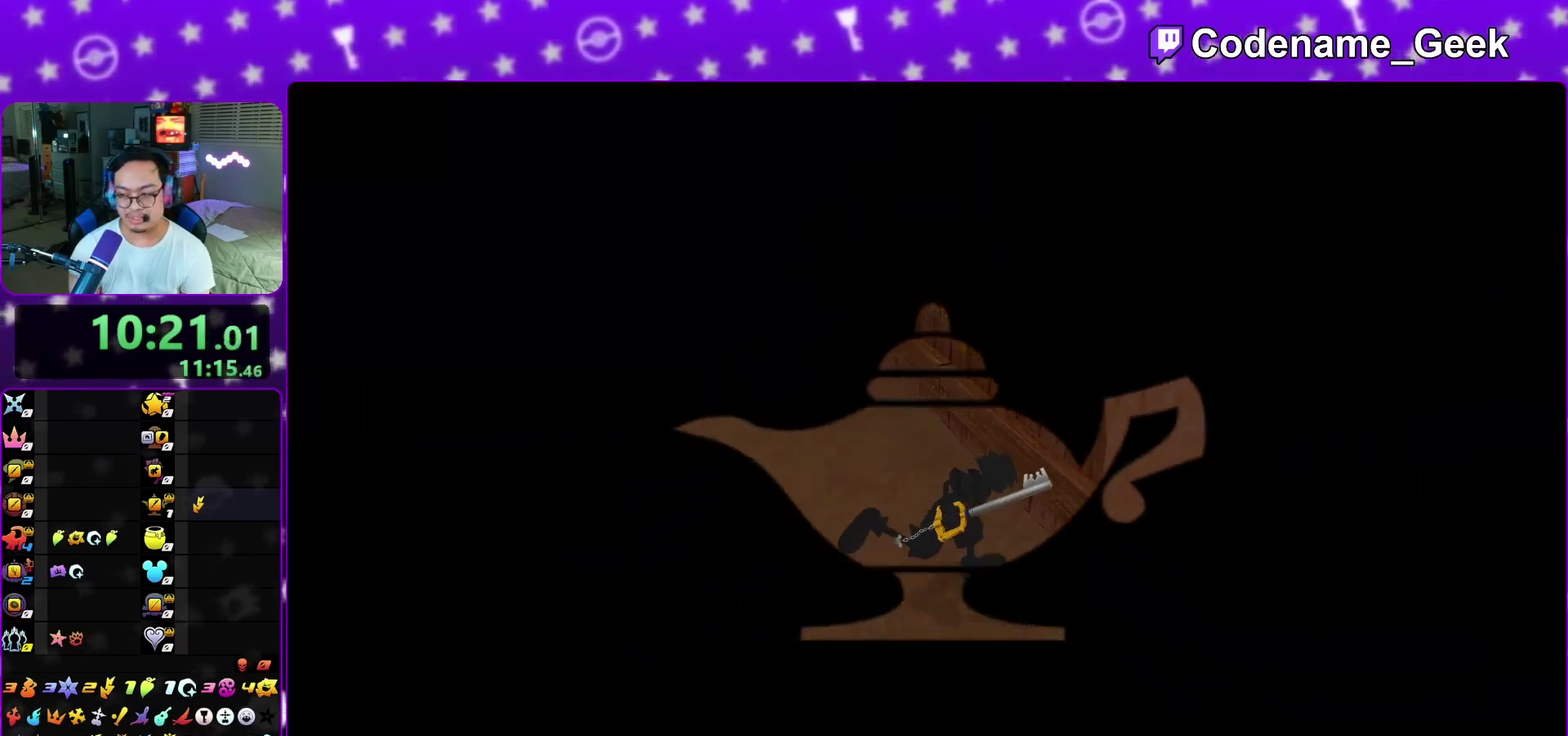
{"dt_ms": 500, "buttons": [], "left_stick": "center", "right_stick": "left", "events": [[17, "L1", "up"], [17, "left_stick", "center"], [133, "L1", "down"], [233, "L1", "up"], [333, "L1", "down"], [433, "L1", "up"]]}
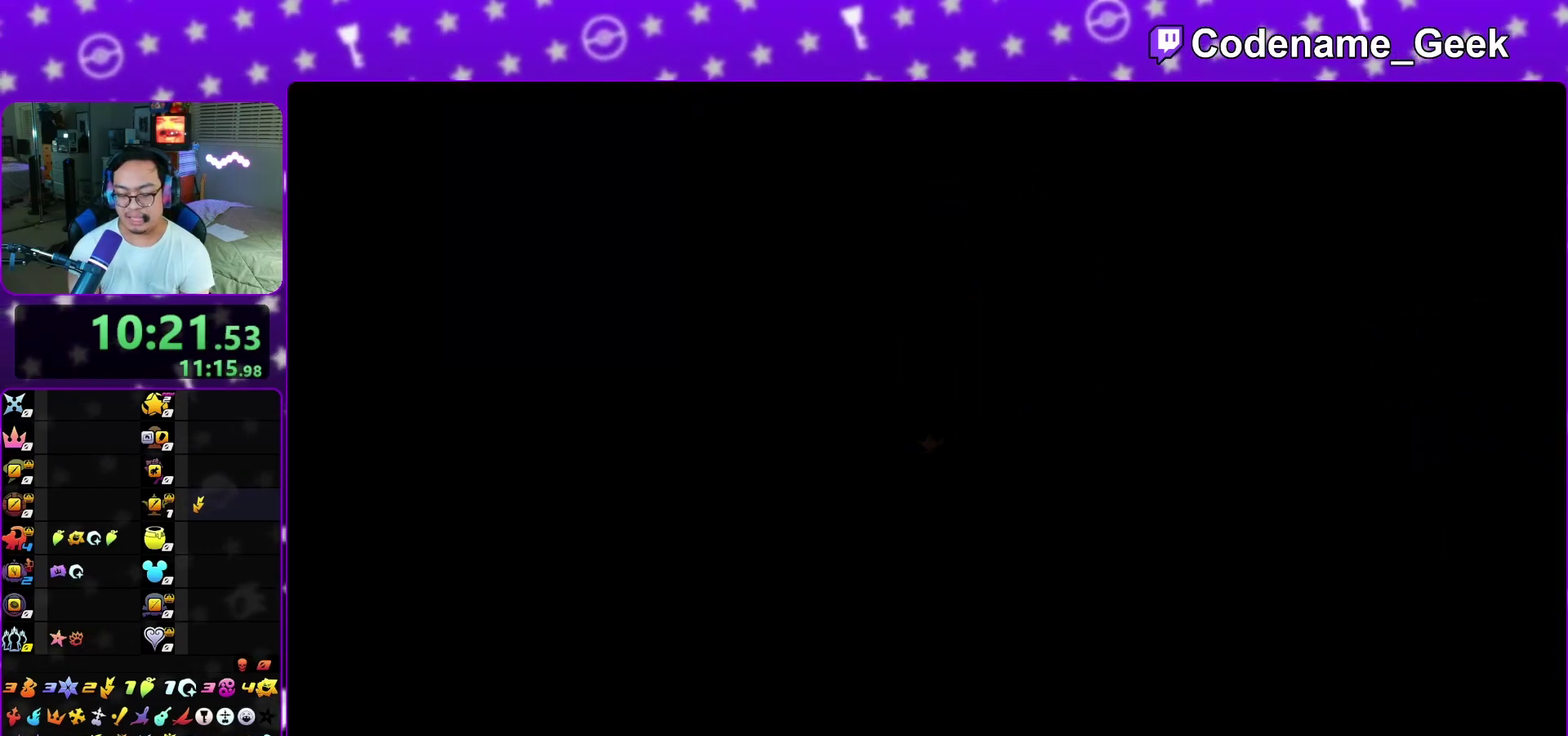
{"dt_ms": 500, "buttons": ["L1"], "left_stick": "center", "right_stick": "left", "events": [[33, "L1", "down"], [150, "L1", "up"], [233, "L1", "down"], [333, "L1", "up"], [433, "L1", "down"]]}
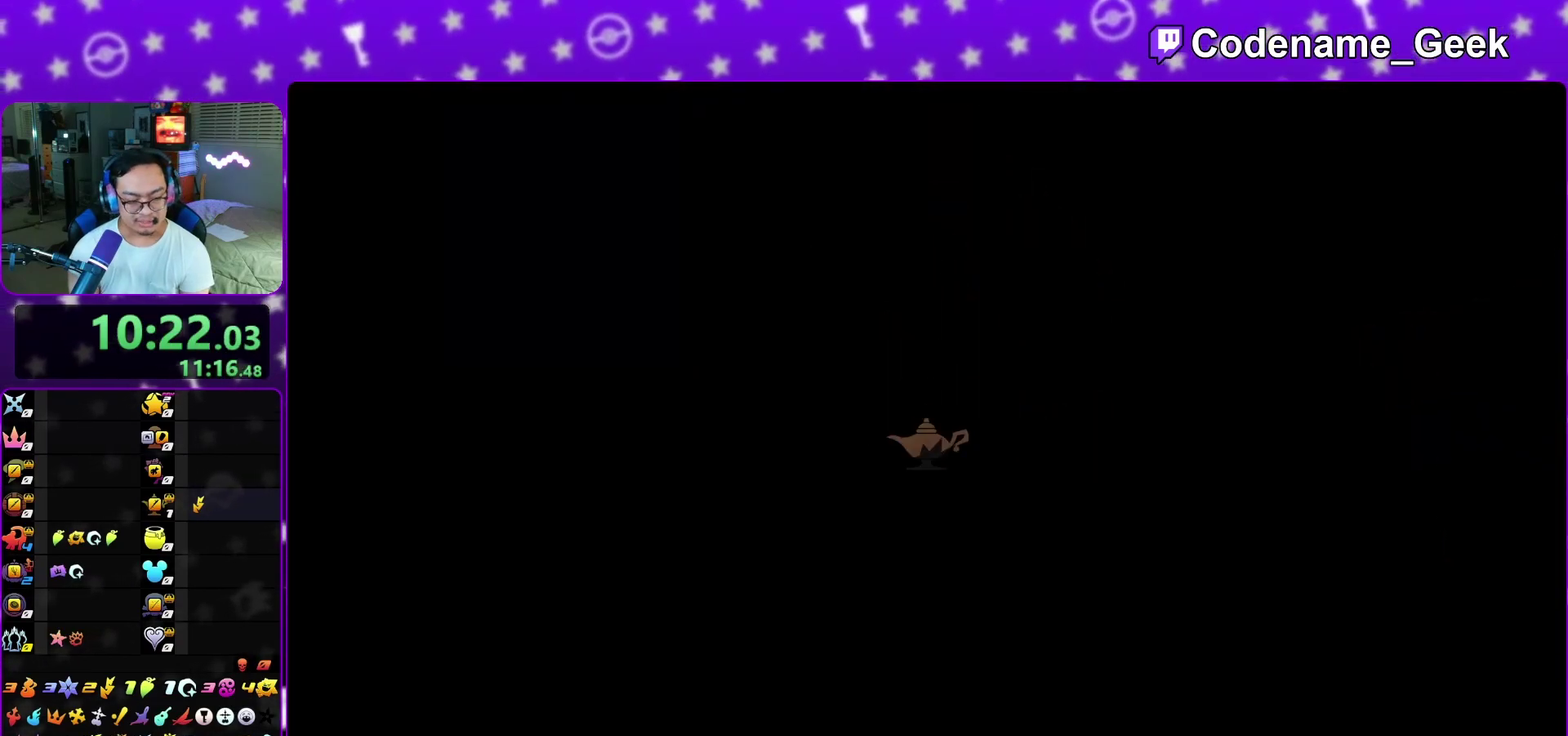
{"dt_ms": 300, "buttons": [], "left_stick": "up-left", "right_stick": "down-left", "events": [[33, "left_stick", "up-left"], [50, "L1", "up"], [150, "L1", "down"], [233, "L1", "up"], [283, "right_stick", "down-left"]]}
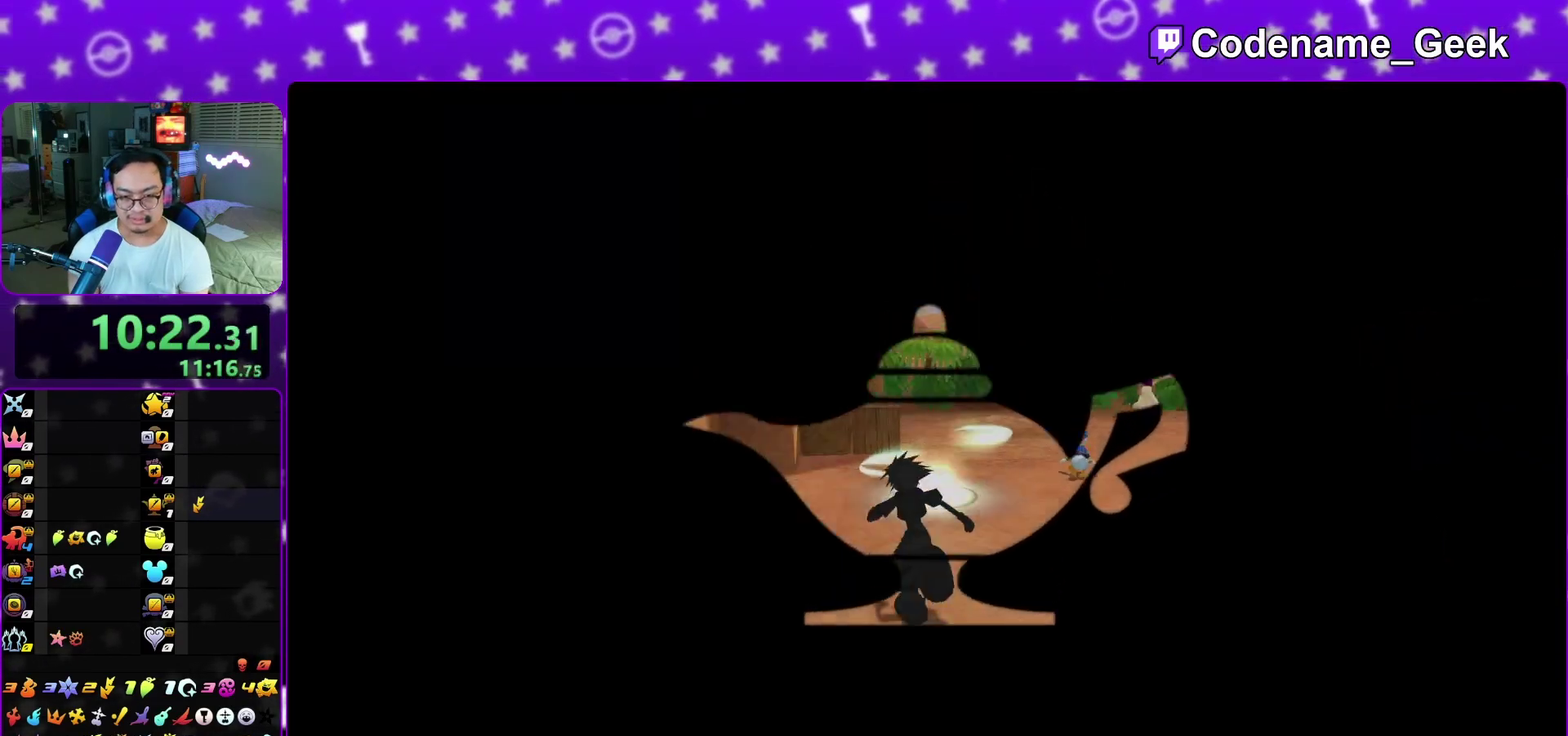
{"dt_ms": 900, "buttons": ["X"], "left_stick": "up", "right_stick": "center", "events": [[50, "right_stick", "center"], [83, "L1", "down"], [100, "left_stick", "up"], [150, "L1", "up"], [200, "left_stick", "up-right"], [333, "right_stick", "right"], [467, "right_stick", "center"], [783, "X", "down"], [867, "left_stick", "up"]]}
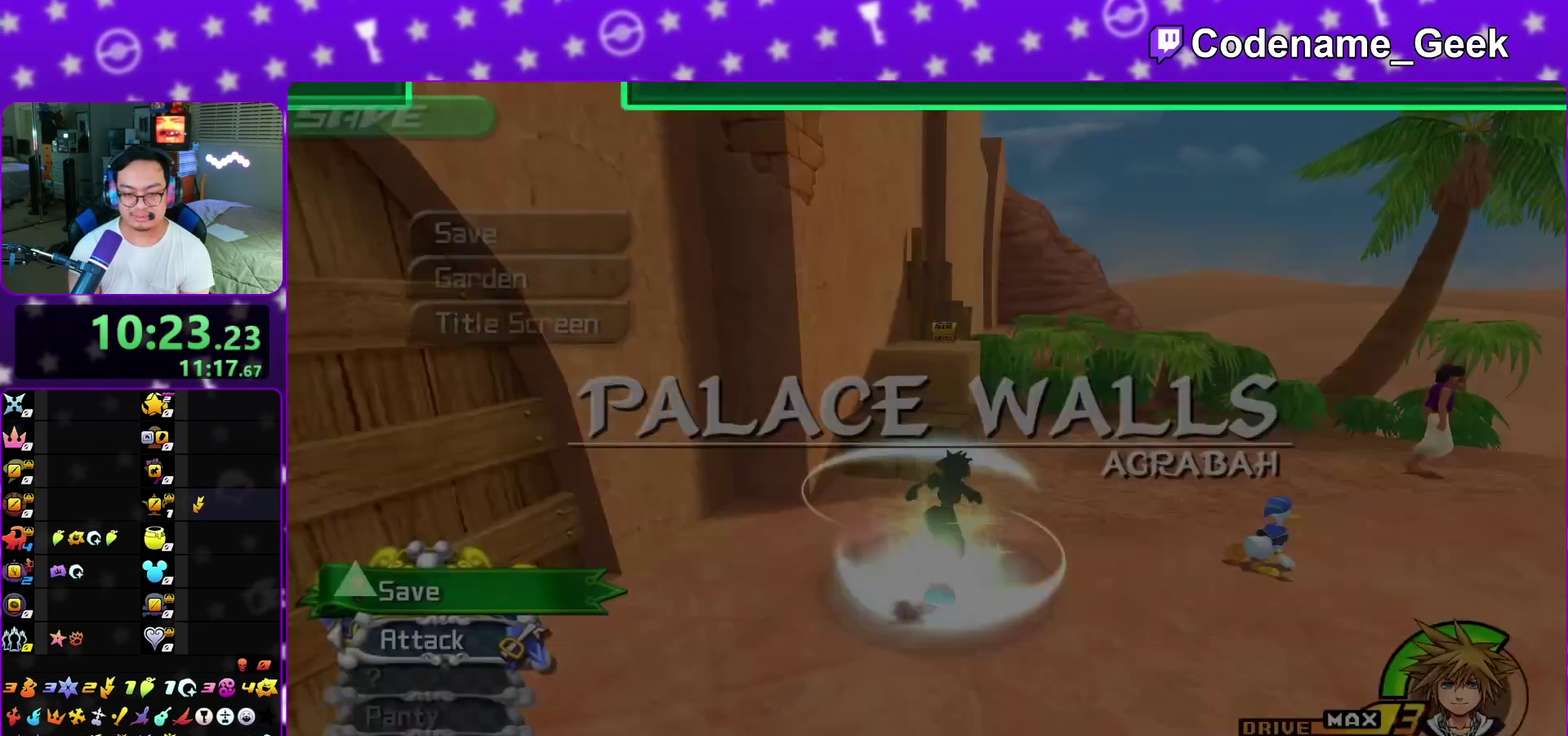
{"dt_ms": 300, "buttons": [], "left_stick": "center", "right_stick": "center", "events": [[17, "X", "up"], [50, "left_stick", "center"], [83, "X", "down"], [183, "X", "up"]]}
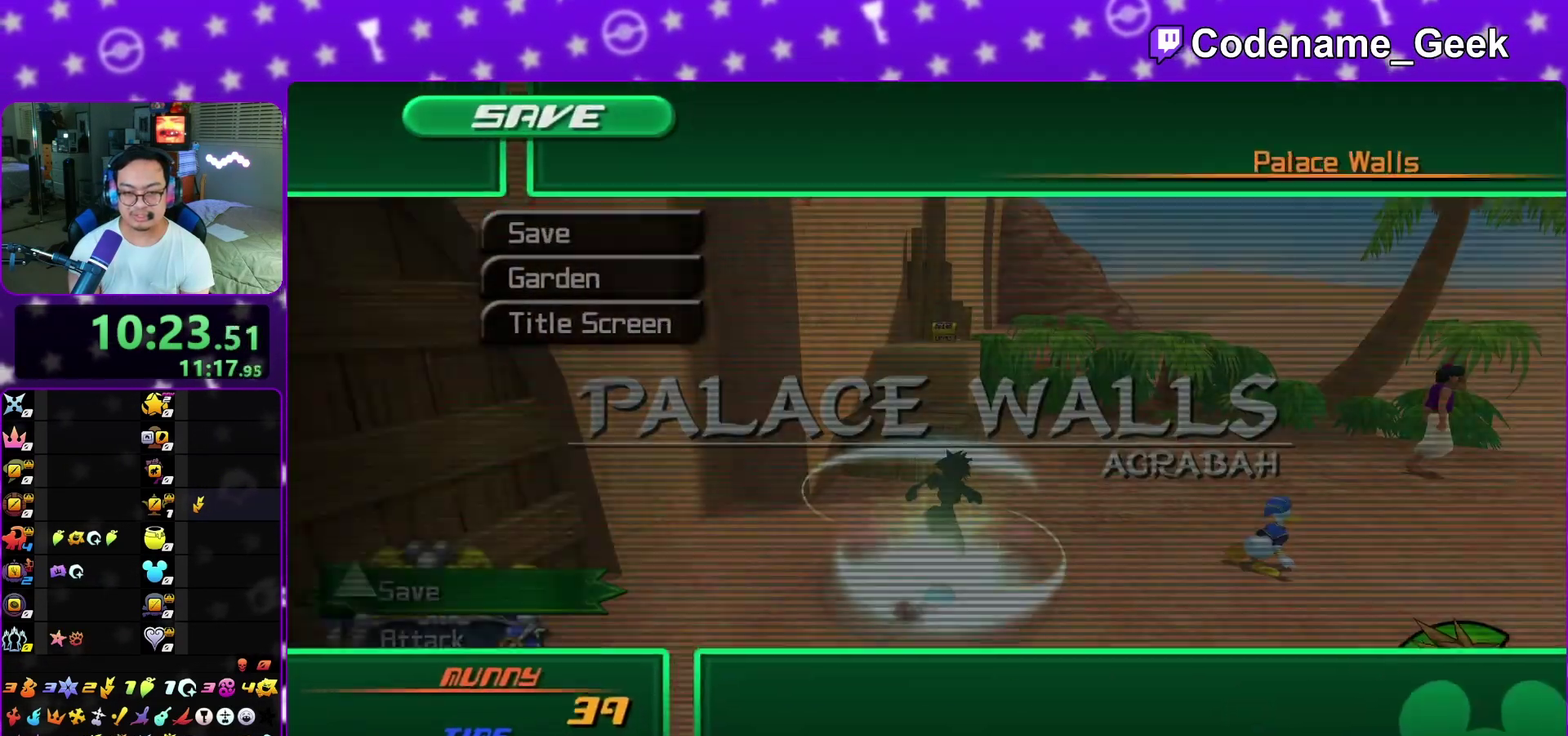
{"dt_ms": 600, "buttons": ["B"], "left_stick": "up", "right_stick": "center", "events": [[283, "left_stick", "up-right"], [350, "B", "down"], [433, "B", "up"], [517, "B", "down"], [533, "left_stick", "up"]]}
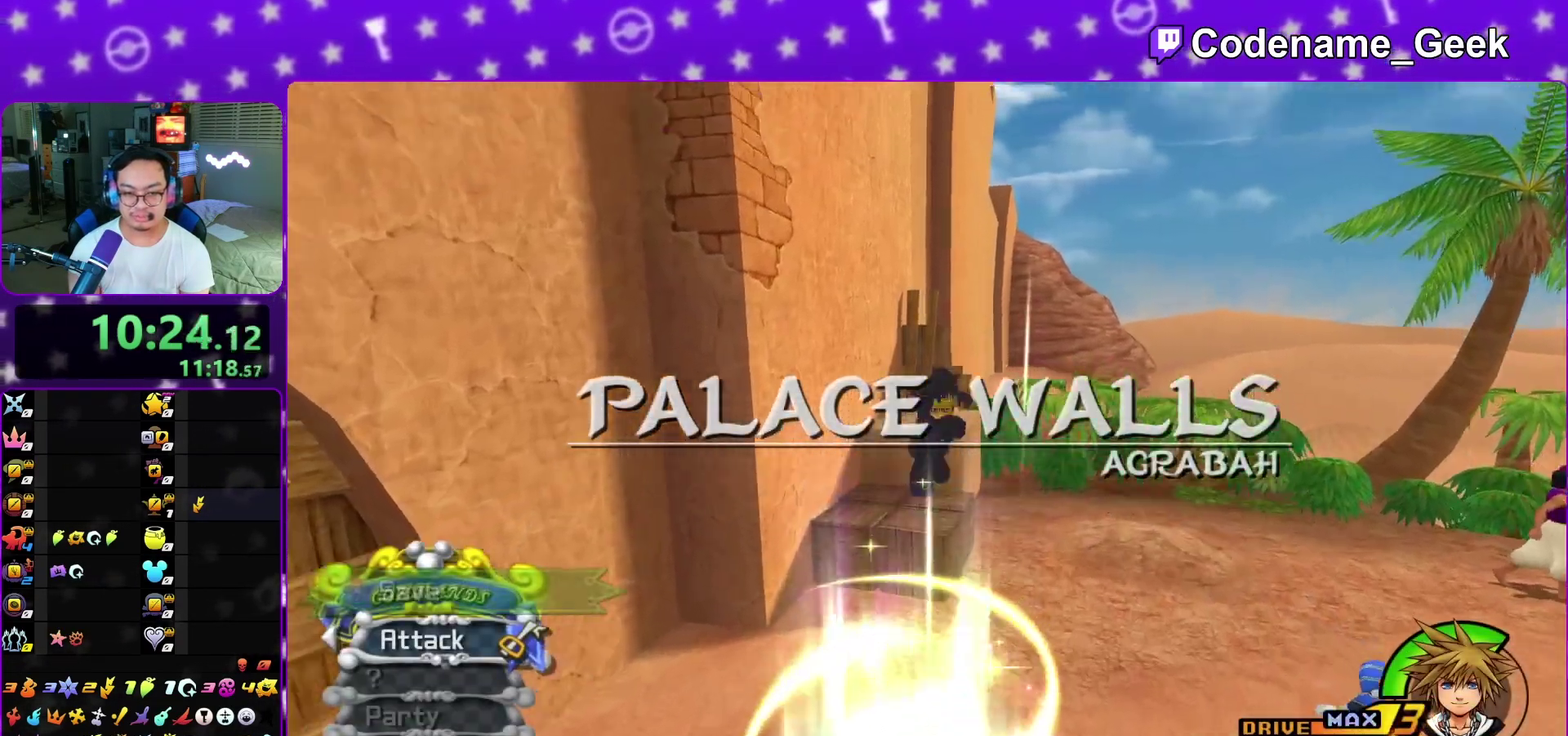
{"dt_ms": 400, "buttons": [], "left_stick": "up", "right_stick": "center", "events": [[83, "B", "up"], [133, "Y", "down"], [267, "Y", "up"]]}
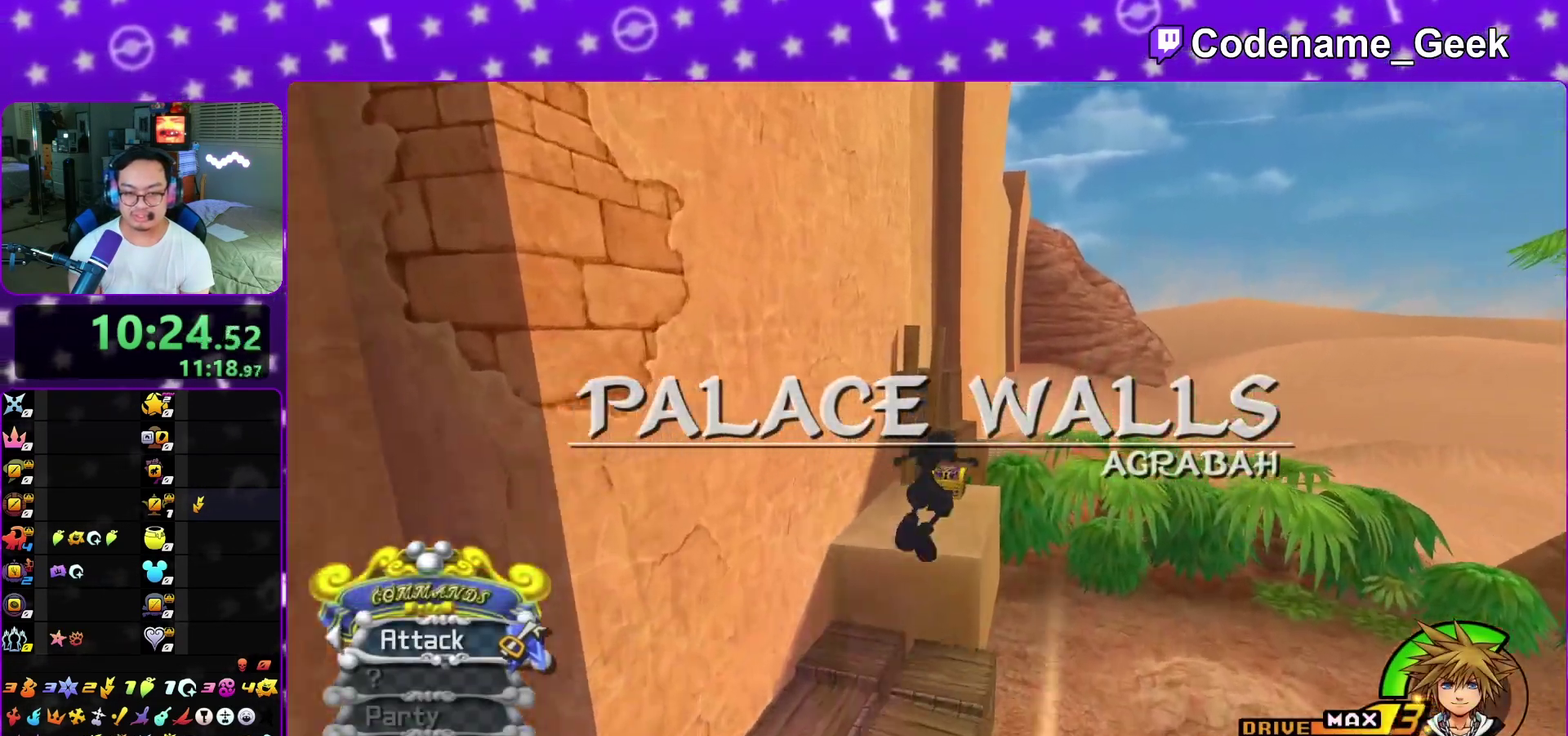
{"dt_ms": 400, "buttons": ["X"], "left_stick": "up", "right_stick": "right", "events": [[167, "right_stick", "right"], [383, "X", "down"]]}